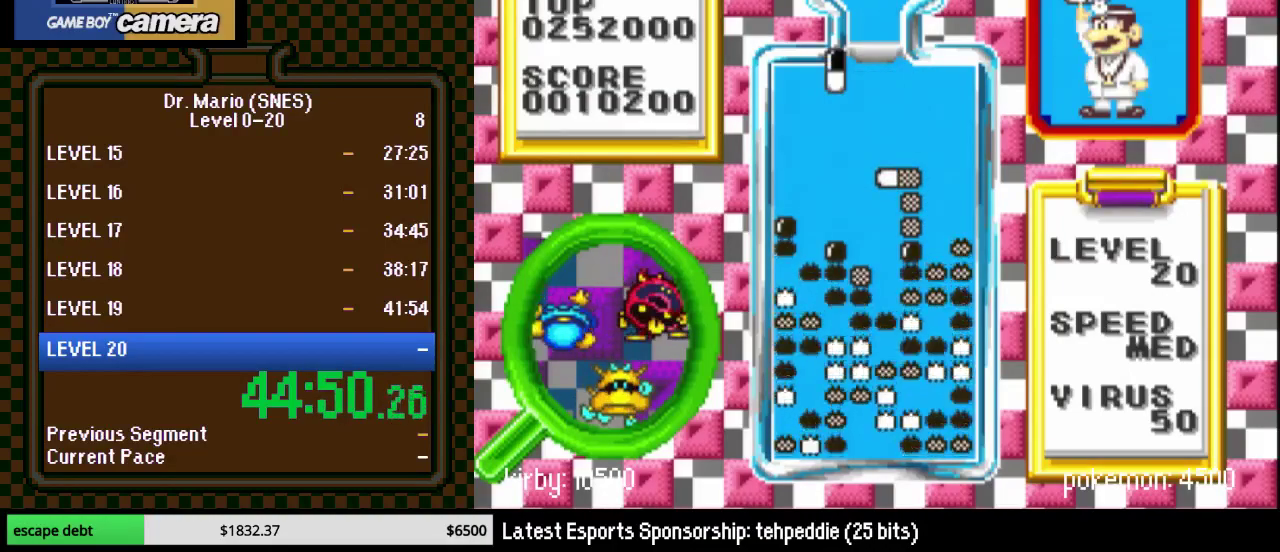
Gameplay with a controller (Nintendo layout); each line is a JSON object with the inputs held at the frame after it. "events" lists button and stick changes between this image and that frame as [ms after this image, input, new state], when the widget could be followed in between. Not read: L3 R3.
{"buttons": ["B"], "events": [[100, "B", "up"], [150, "DPAD_DOWN", "down"], [250, "DPAD_DOWN", "up"], [467, "B", "down"]]}
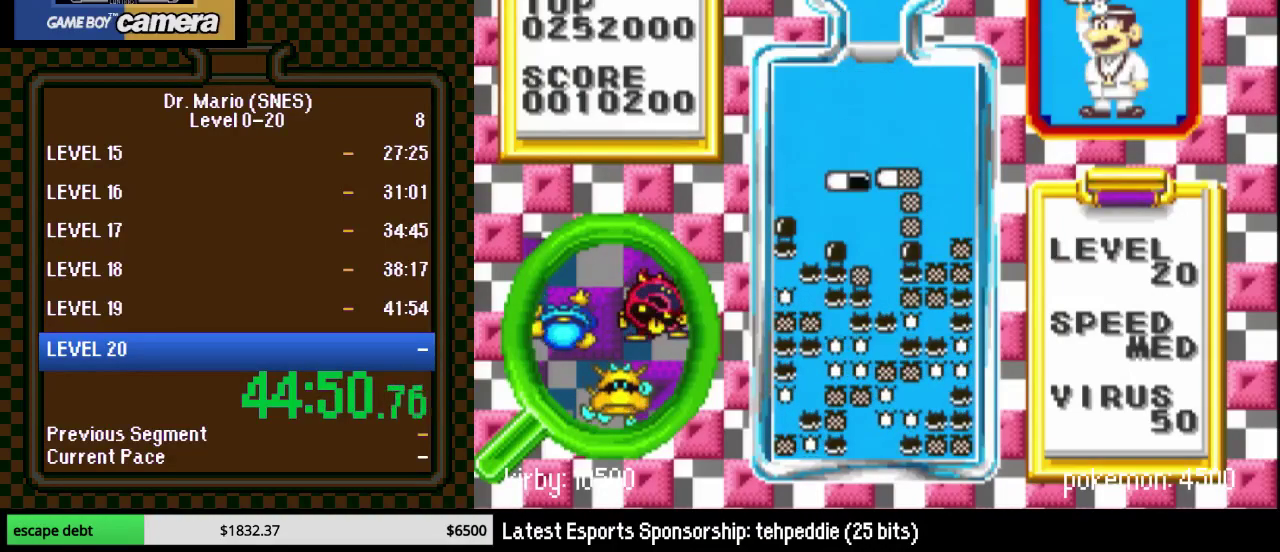
{"buttons": [], "events": [[17, "B", "up"], [117, "B", "down"], [183, "DPAD_DOWN", "down"], [217, "B", "up"], [400, "DPAD_DOWN", "up"]]}
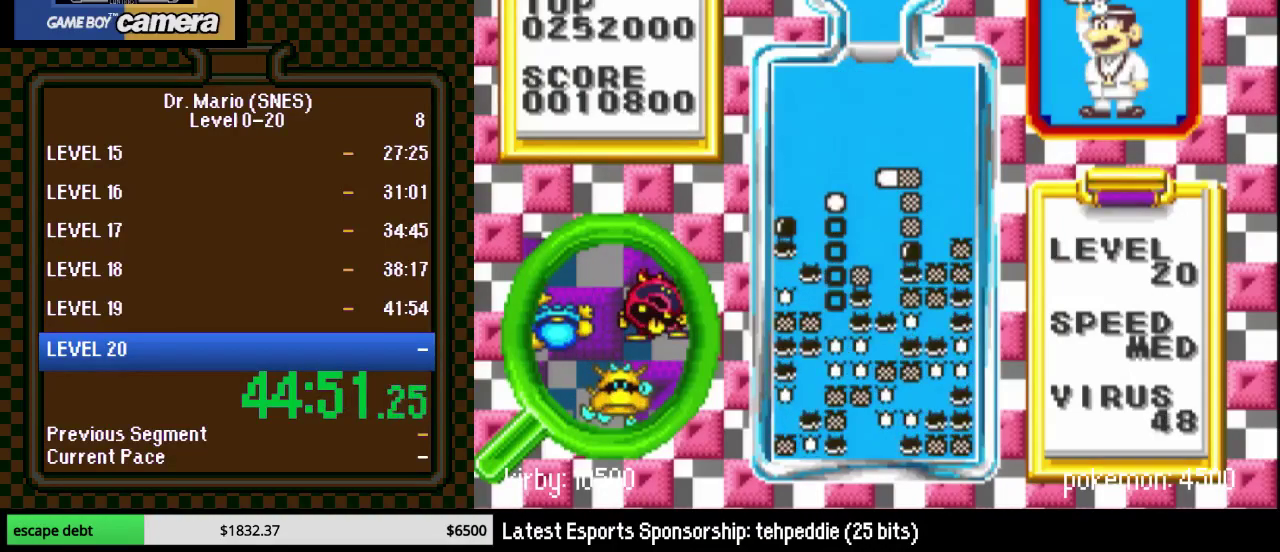
{"buttons": ["DPAD_RIGHT"], "events": [[333, "DPAD_RIGHT", "down"]]}
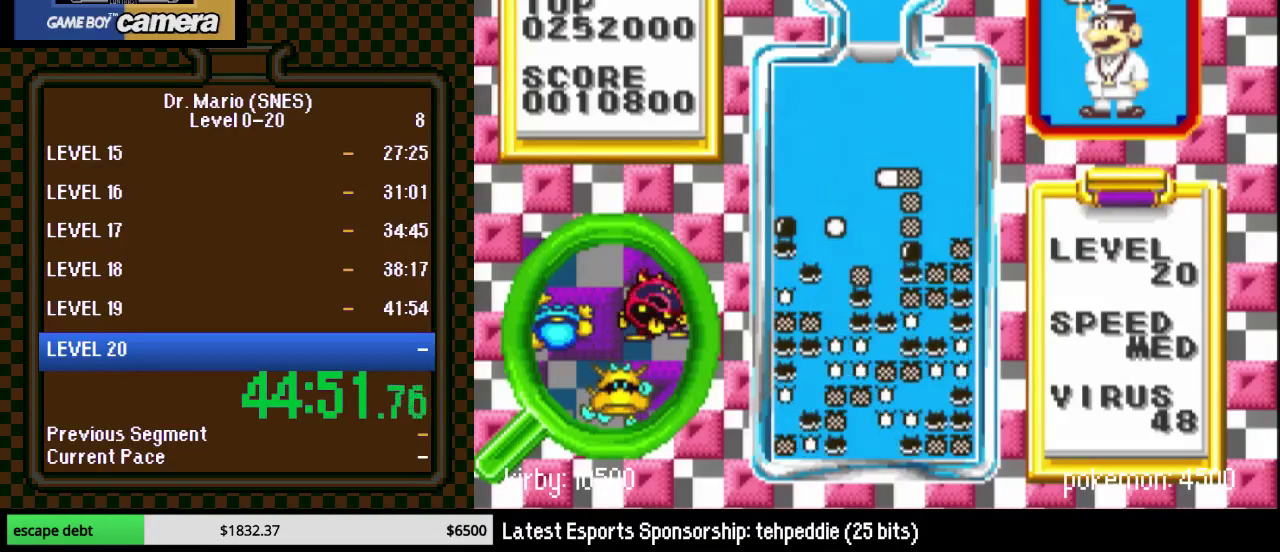
{"buttons": [], "events": [[500, "DPAD_RIGHT", "up"]]}
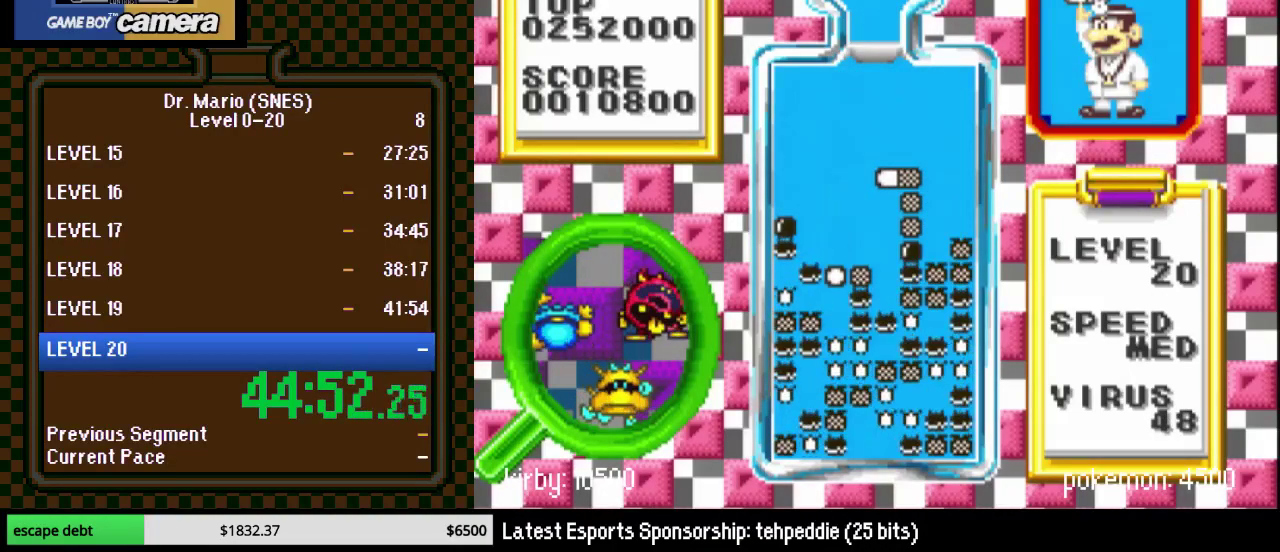
{"buttons": [], "events": []}
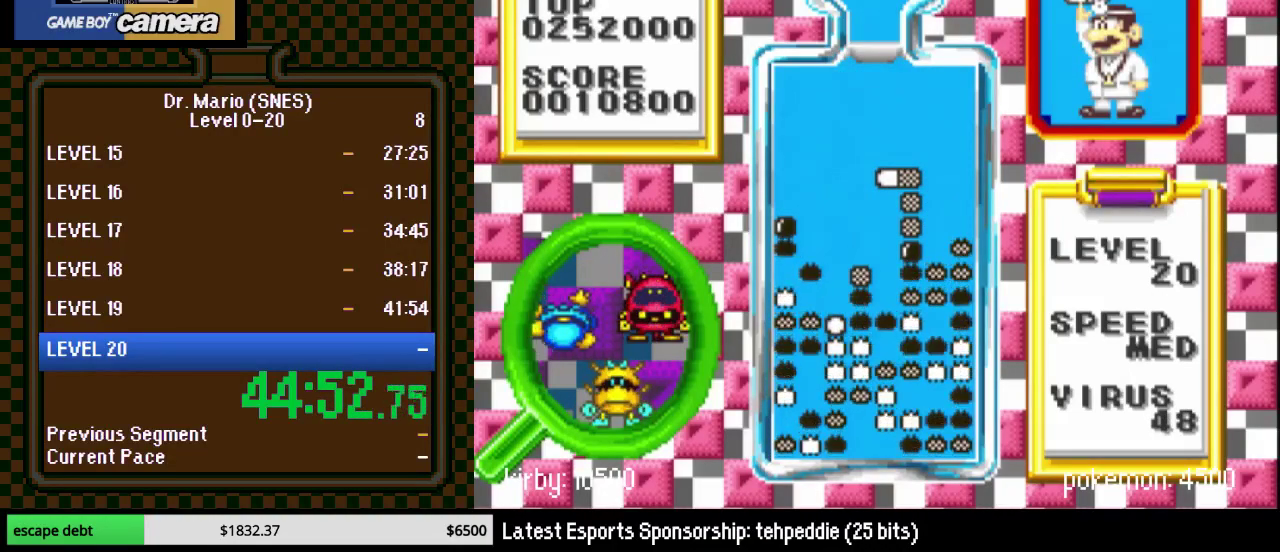
{"buttons": ["DPAD_RIGHT"], "events": [[17, "DPAD_RIGHT", "down"], [333, "DPAD_RIGHT", "up"], [467, "DPAD_RIGHT", "down"]]}
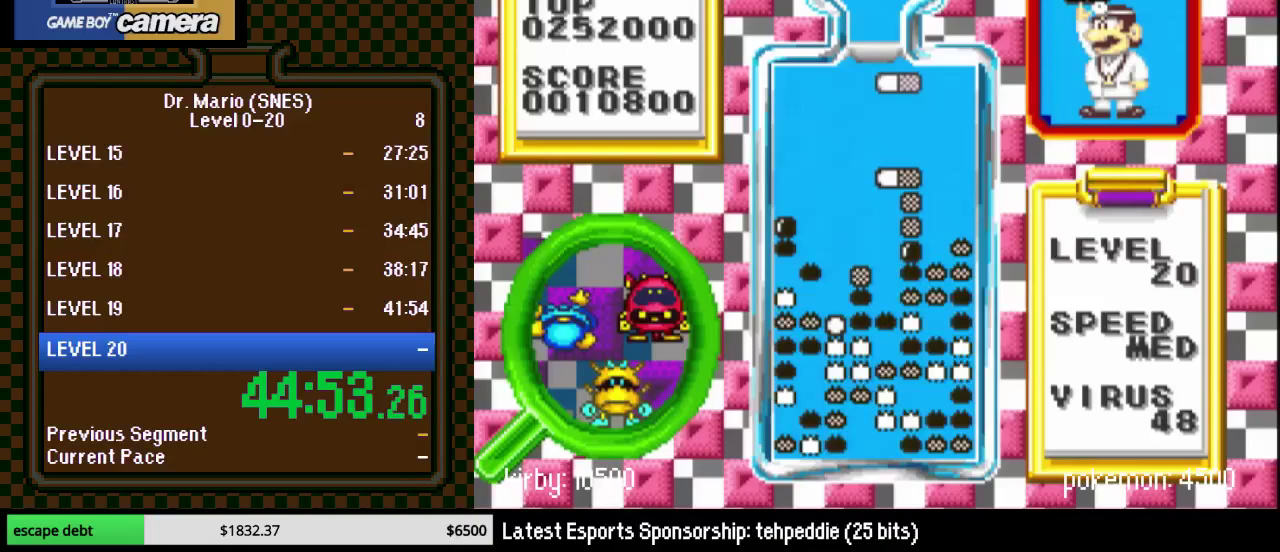
{"buttons": [], "events": [[50, "DPAD_RIGHT", "up"], [183, "DPAD_DOWN", "down"], [433, "DPAD_DOWN", "up"]]}
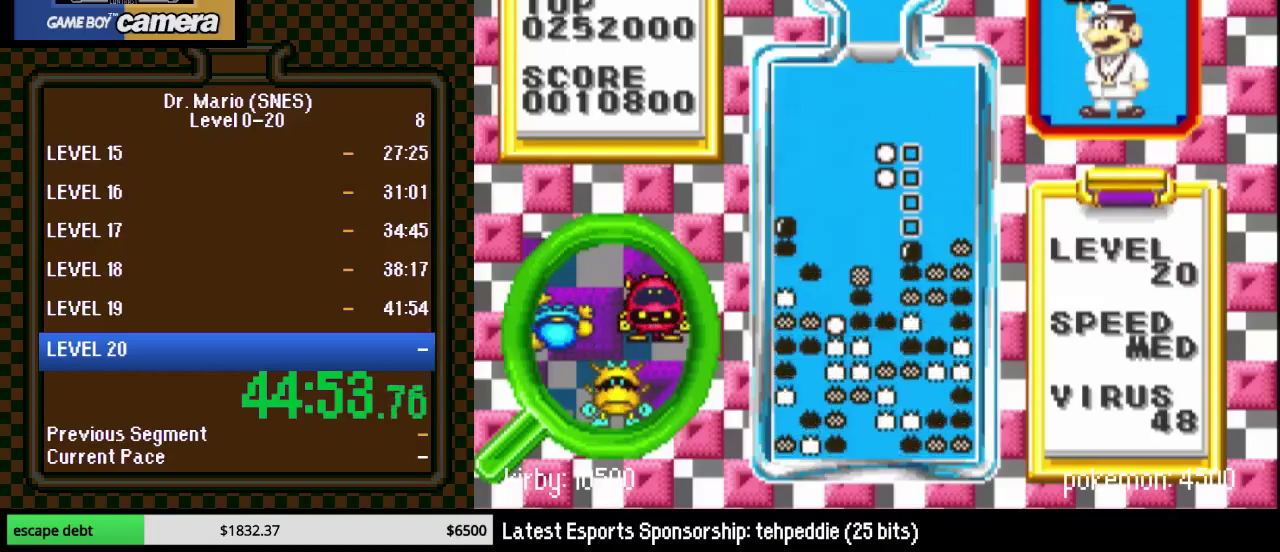
{"buttons": [], "events": []}
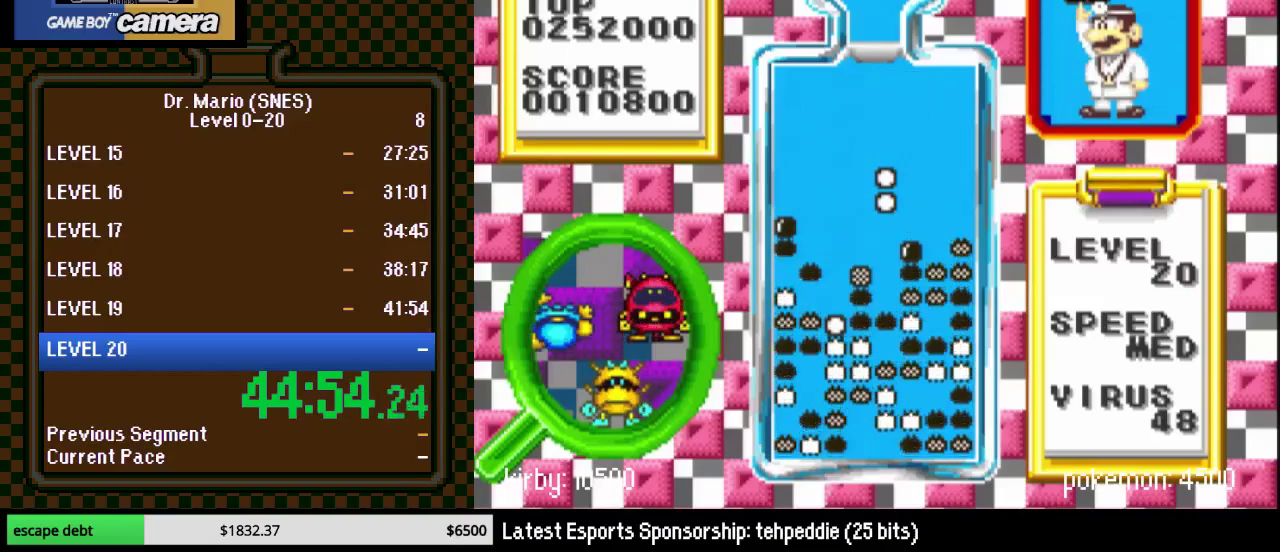
{"buttons": ["DPAD_RIGHT"], "events": [[367, "DPAD_RIGHT", "down"]]}
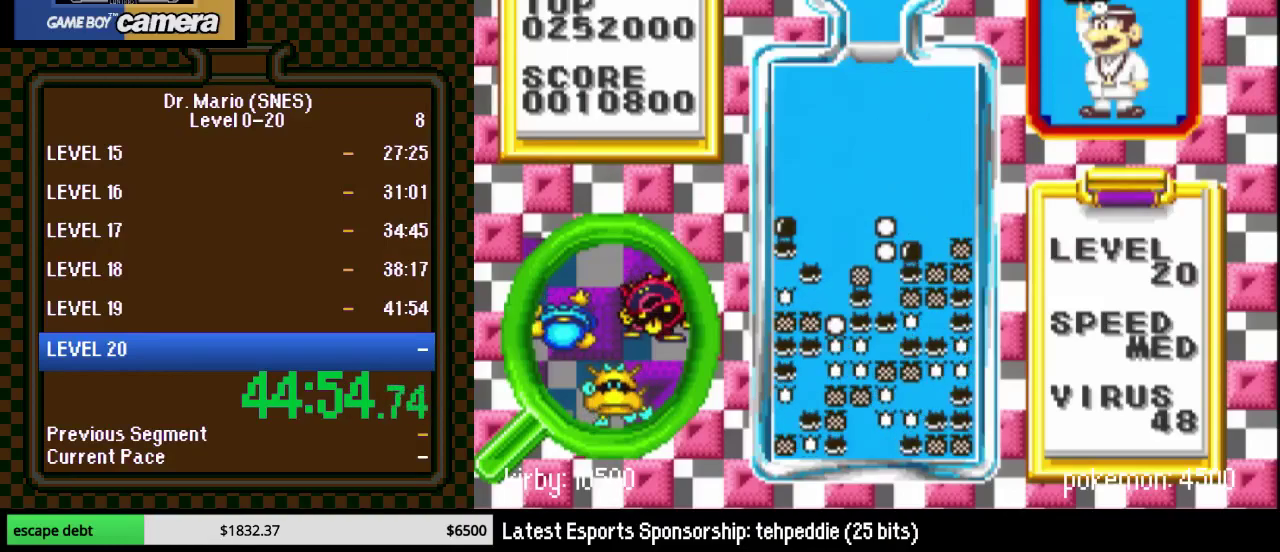
{"buttons": ["DPAD_LEFT"], "events": [[117, "DPAD_DOWN", "down"], [167, "DPAD_RIGHT", "up"], [267, "DPAD_LEFT", "down"], [367, "DPAD_DOWN", "up"]]}
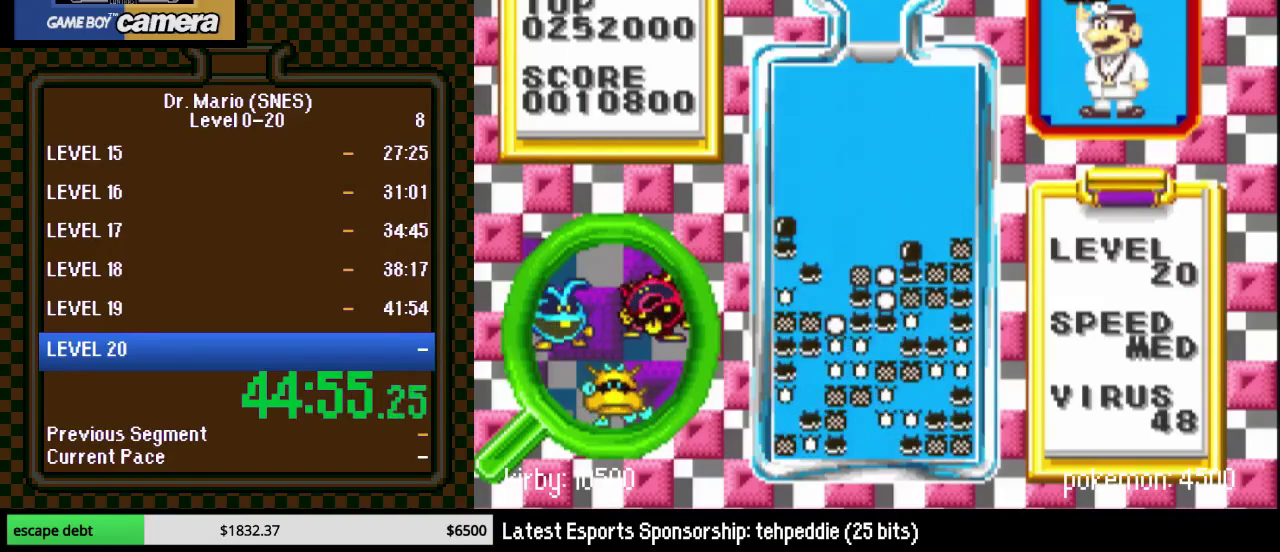
{"buttons": ["DPAD_LEFT"], "events": [[400, "DPAD_LEFT", "up"], [483, "DPAD_LEFT", "down"]]}
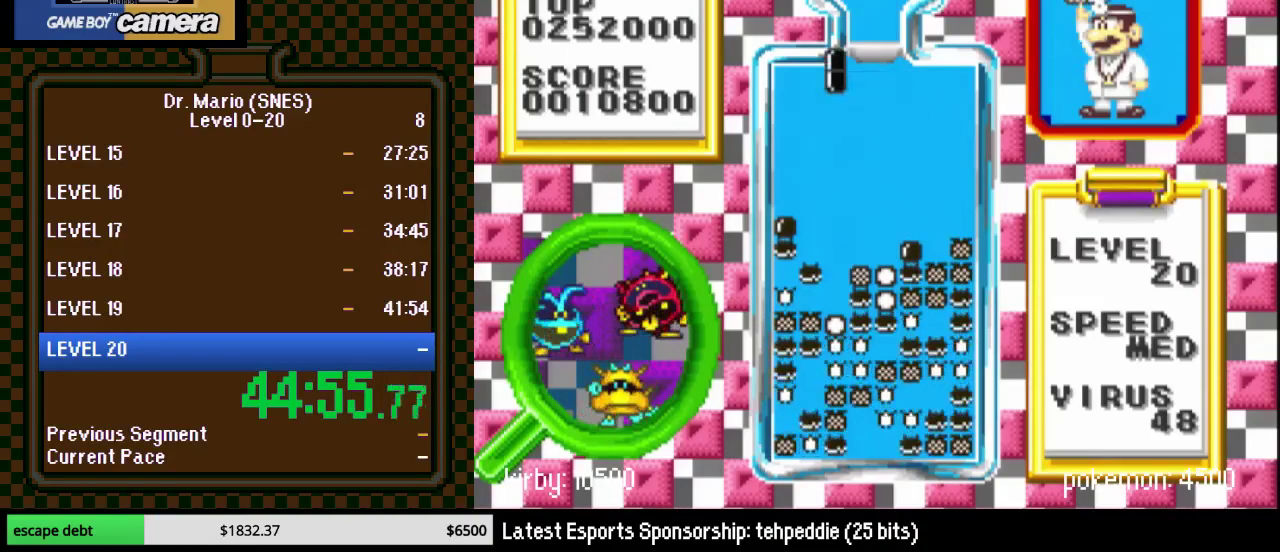
{"buttons": ["DPAD_DOWN"], "events": [[17, "Y", "down"], [183, "Y", "up"], [400, "DPAD_DOWN", "down"], [400, "DPAD_LEFT", "up"]]}
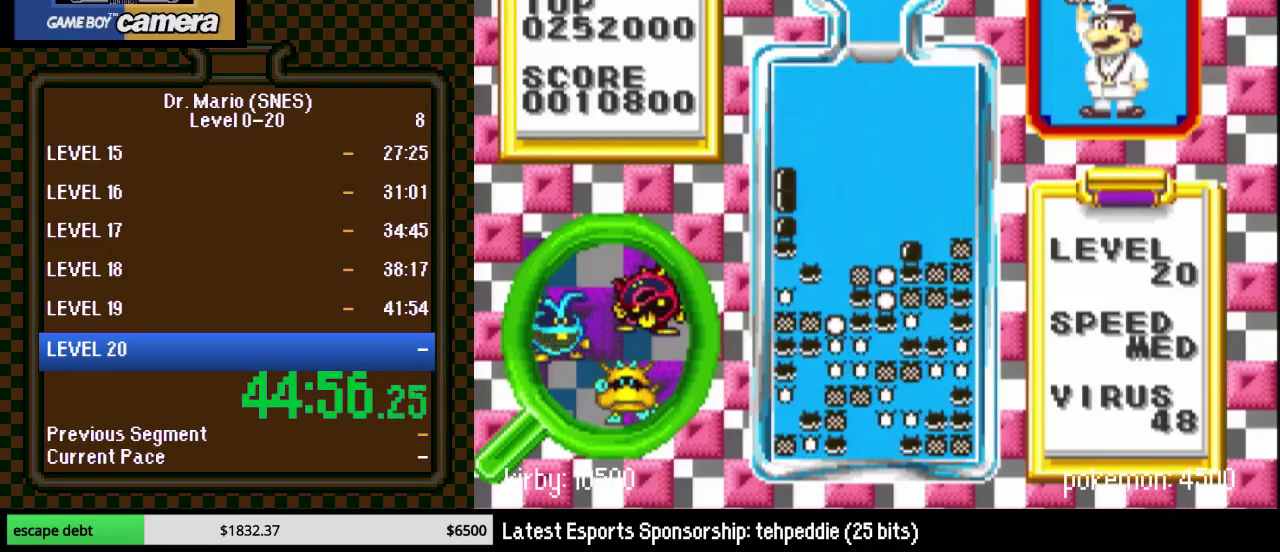
{"buttons": ["DPAD_DOWN"], "events": [[167, "DPAD_RIGHT", "down"], [233, "DPAD_RIGHT", "up"]]}
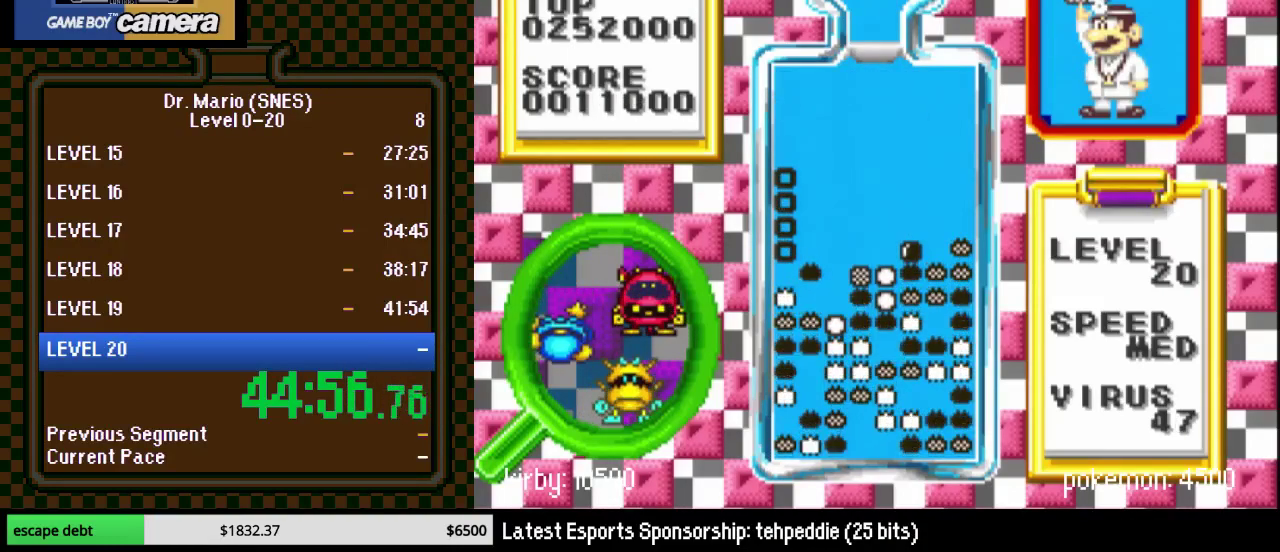
{"buttons": ["DPAD_DOWN"], "events": []}
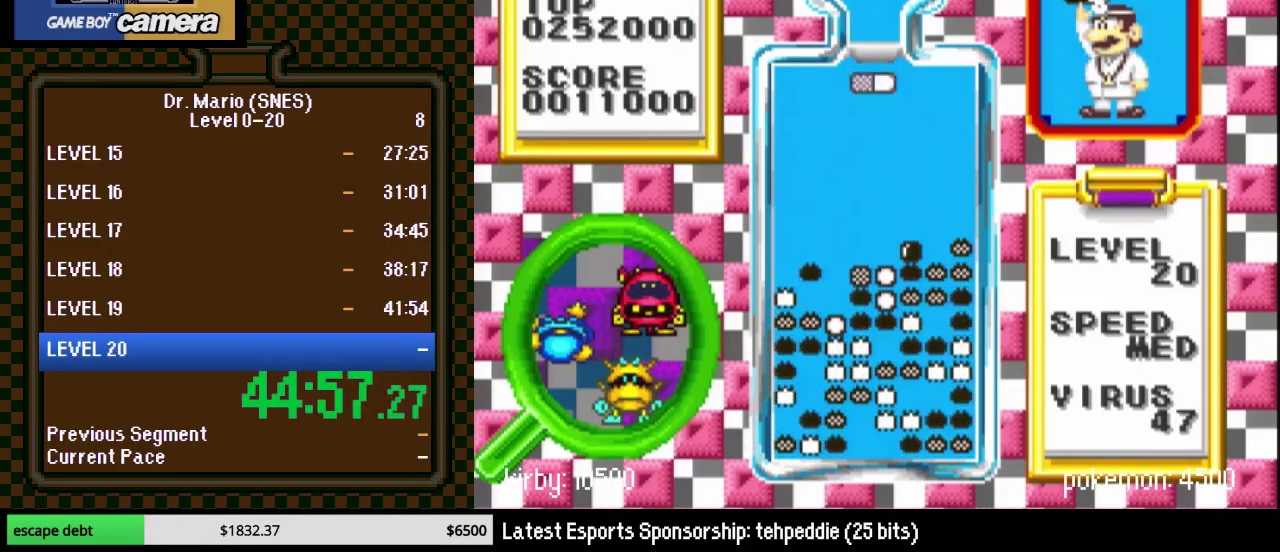
{"buttons": ["DPAD_DOWN"], "events": []}
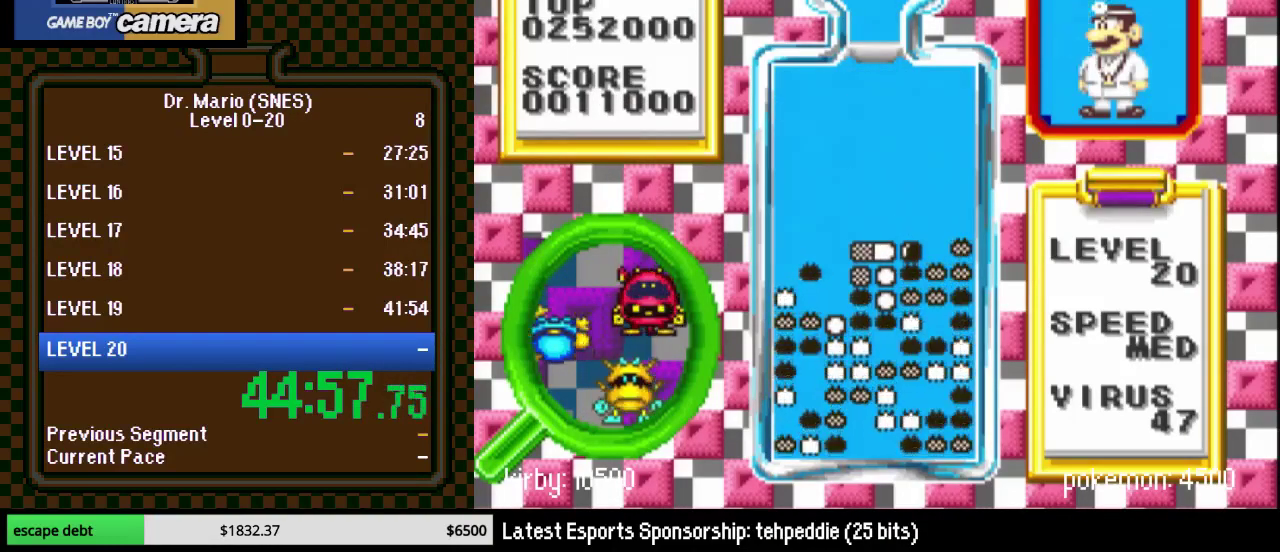
{"buttons": ["B"], "events": [[17, "DPAD_RIGHT", "down"], [183, "DPAD_DOWN", "up"], [200, "DPAD_RIGHT", "up"], [267, "B", "down"], [300, "DPAD_RIGHT", "down"], [383, "B", "up"], [383, "DPAD_RIGHT", "up"], [450, "B", "down"]]}
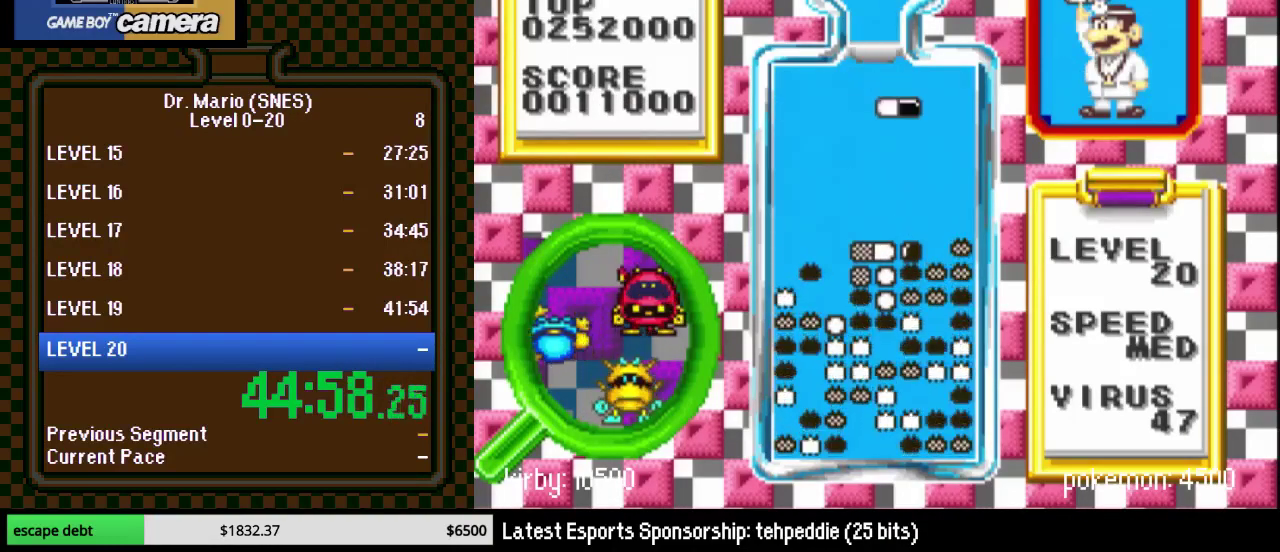
{"buttons": ["DPAD_DOWN"], "events": [[100, "B", "up"], [133, "DPAD_DOWN", "down"]]}
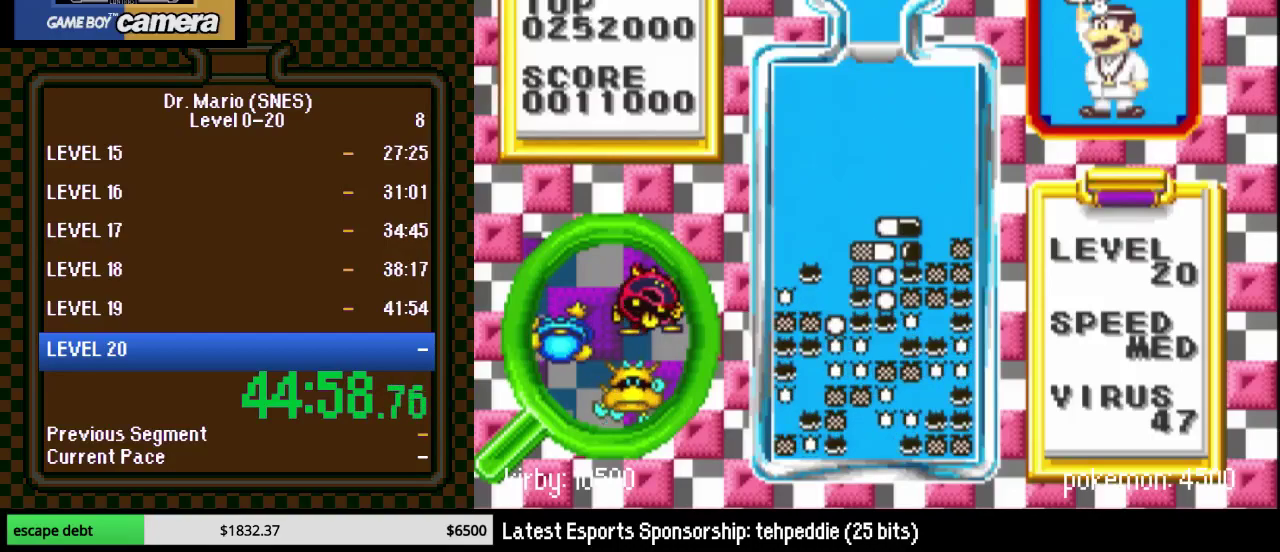
{"buttons": ["DPAD_DOWN", "DPAD_LEFT"], "events": [[167, "DPAD_LEFT", "down"]]}
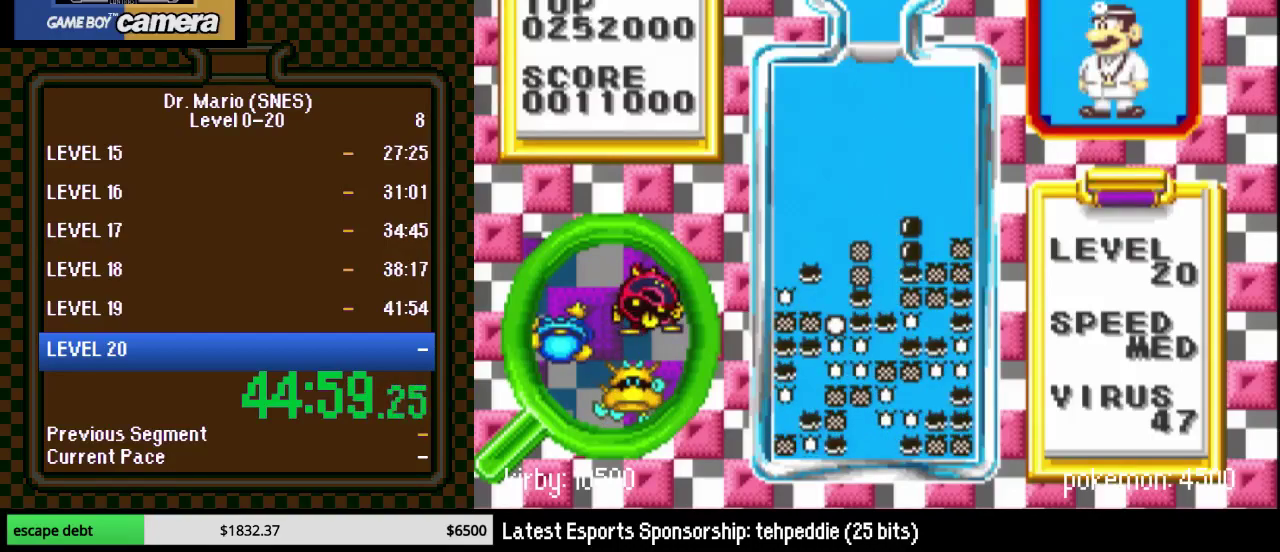
{"buttons": [], "events": [[33, "DPAD_LEFT", "up"], [117, "DPAD_DOWN", "up"], [300, "DPAD_LEFT", "down"], [417, "DPAD_LEFT", "up"]]}
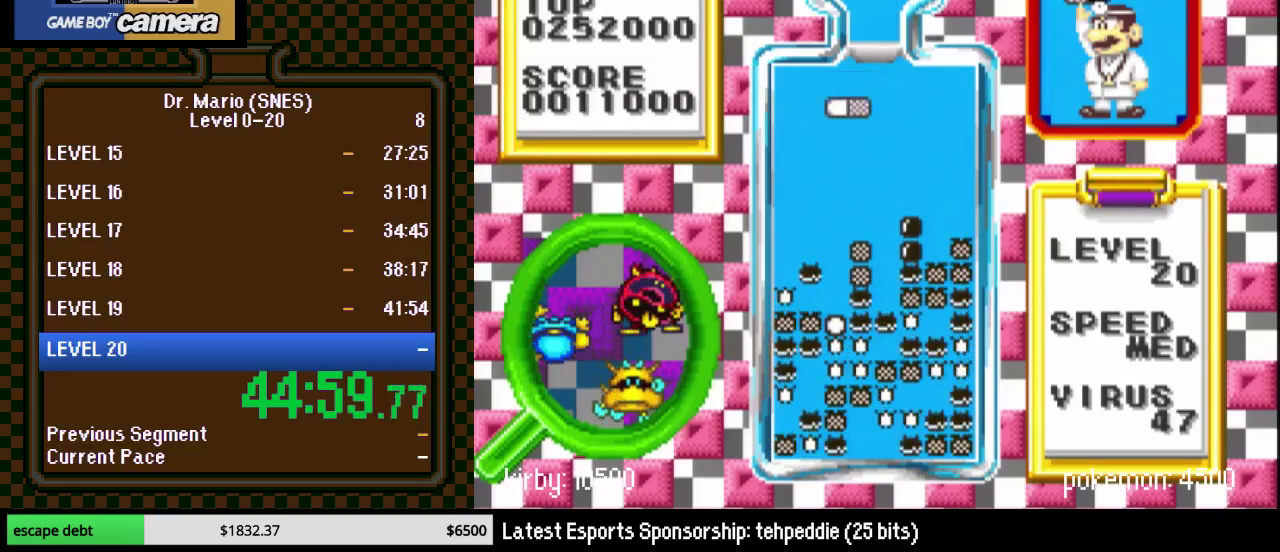
{"buttons": ["DPAD_DOWN"], "events": [[83, "DPAD_DOWN", "down"]]}
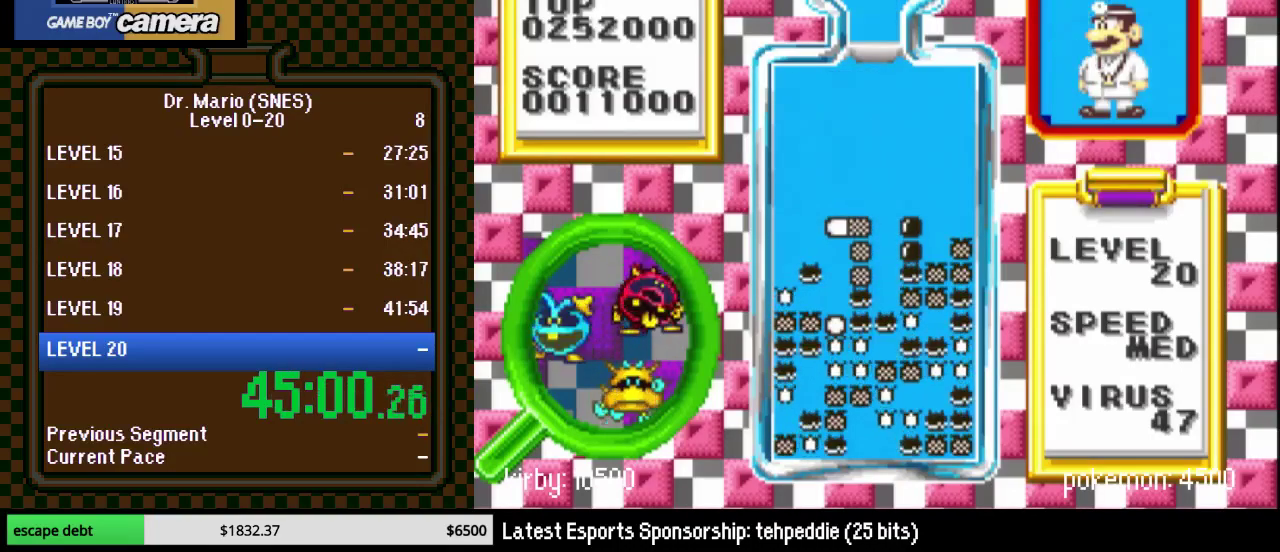
{"buttons": ["DPAD_DOWN"], "events": [[100, "DPAD_DOWN", "up"], [333, "Y", "down"], [400, "DPAD_DOWN", "down"], [500, "Y", "up"]]}
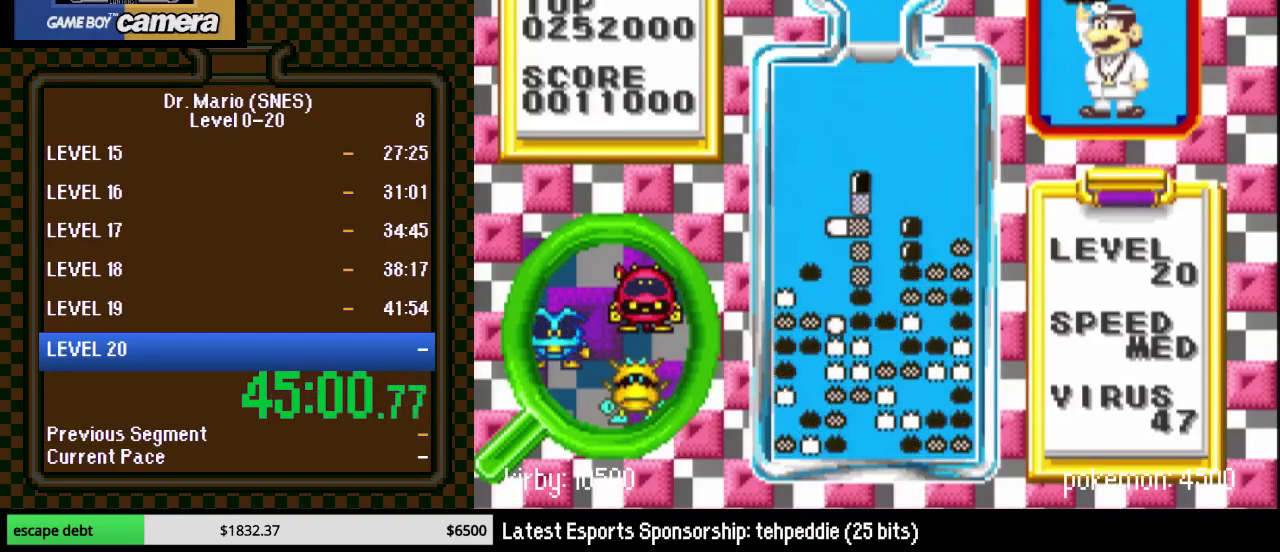
{"buttons": [], "events": [[217, "DPAD_DOWN", "up"]]}
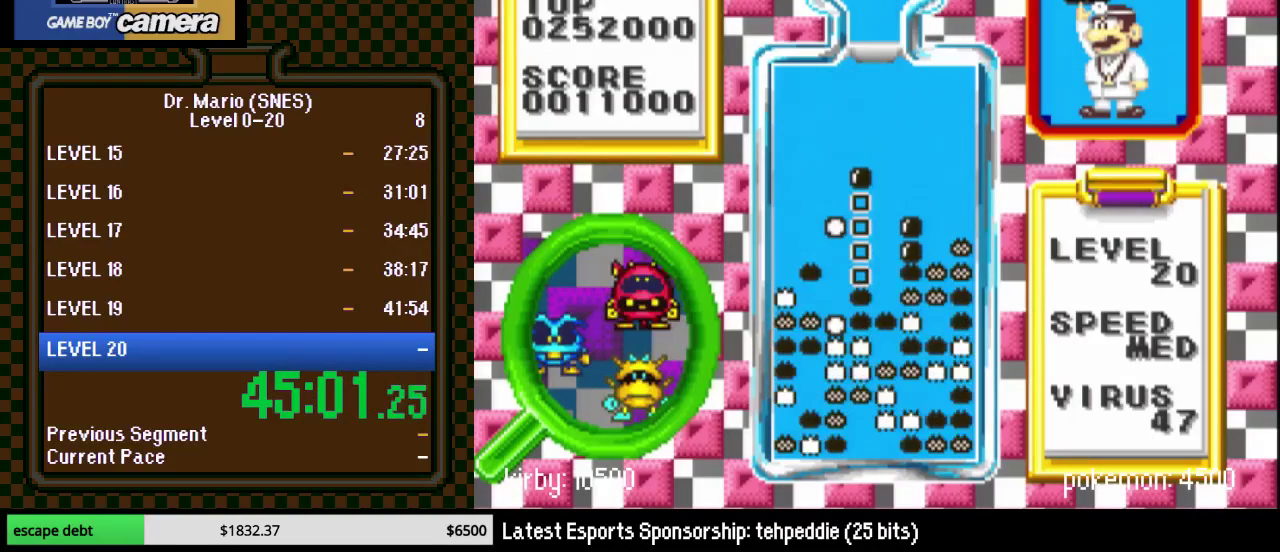
{"buttons": ["DPAD_RIGHT"], "events": [[250, "DPAD_RIGHT", "down"]]}
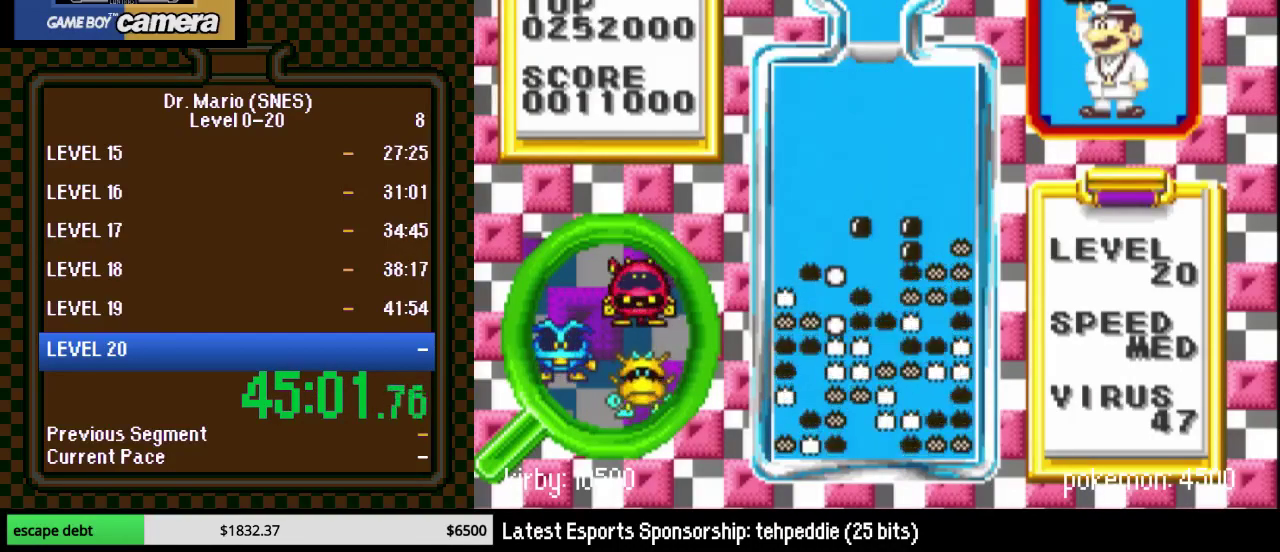
{"buttons": ["DPAD_LEFT"], "events": [[100, "DPAD_RIGHT", "up"], [483, "DPAD_LEFT", "down"]]}
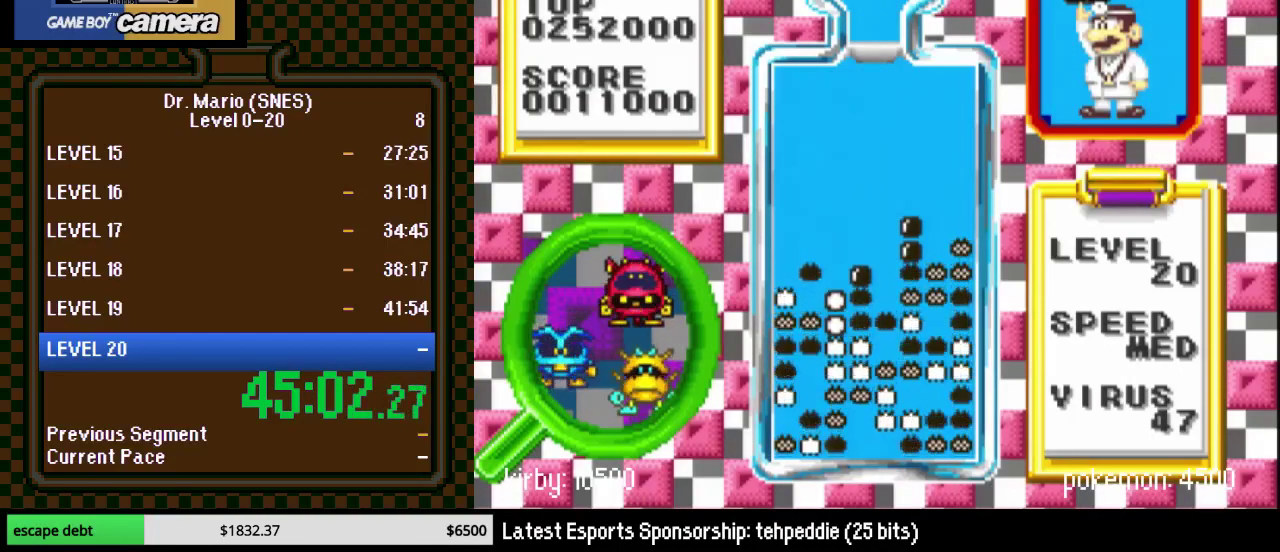
{"buttons": [], "events": [[400, "DPAD_LEFT", "up"]]}
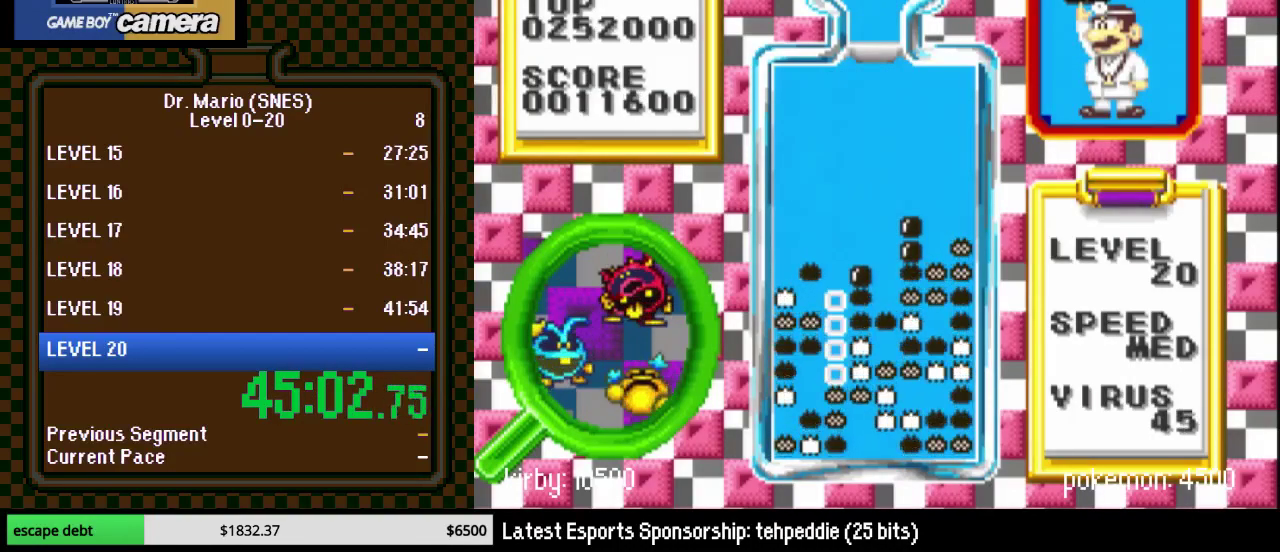
{"buttons": ["DPAD_LEFT"], "events": [[183, "DPAD_LEFT", "down"], [217, "DPAD_UP", "down"], [267, "DPAD_UP", "up"]]}
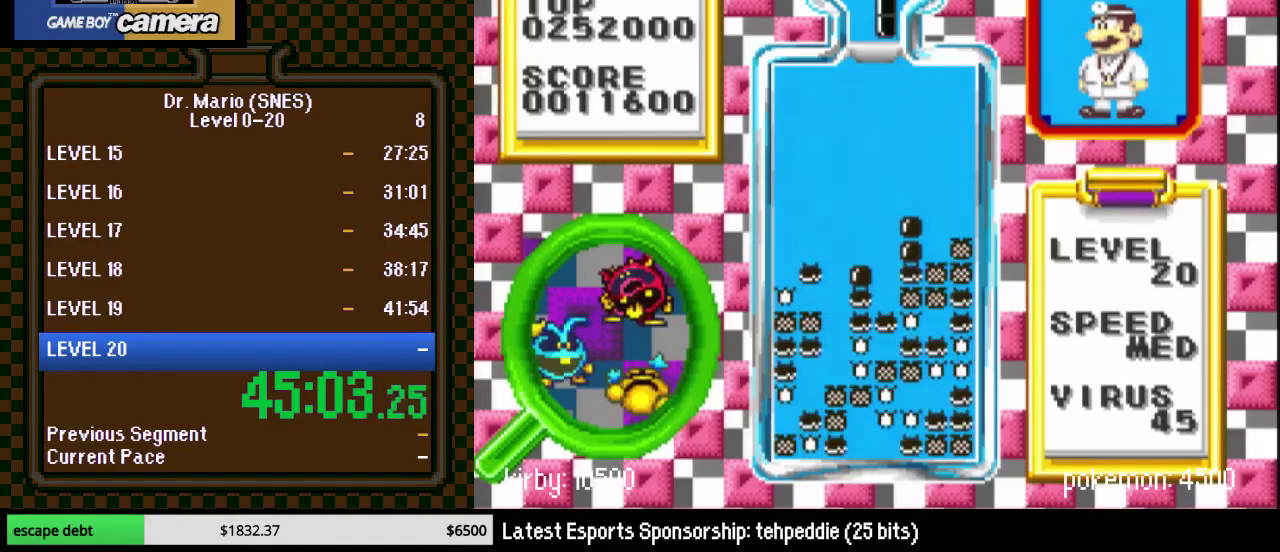
{"buttons": [], "events": [[83, "DPAD_LEFT", "up"], [183, "DPAD_LEFT", "down"], [217, "Y", "down"], [267, "DPAD_LEFT", "up"], [333, "DPAD_LEFT", "down"], [333, "Y", "up"], [400, "DPAD_LEFT", "up"]]}
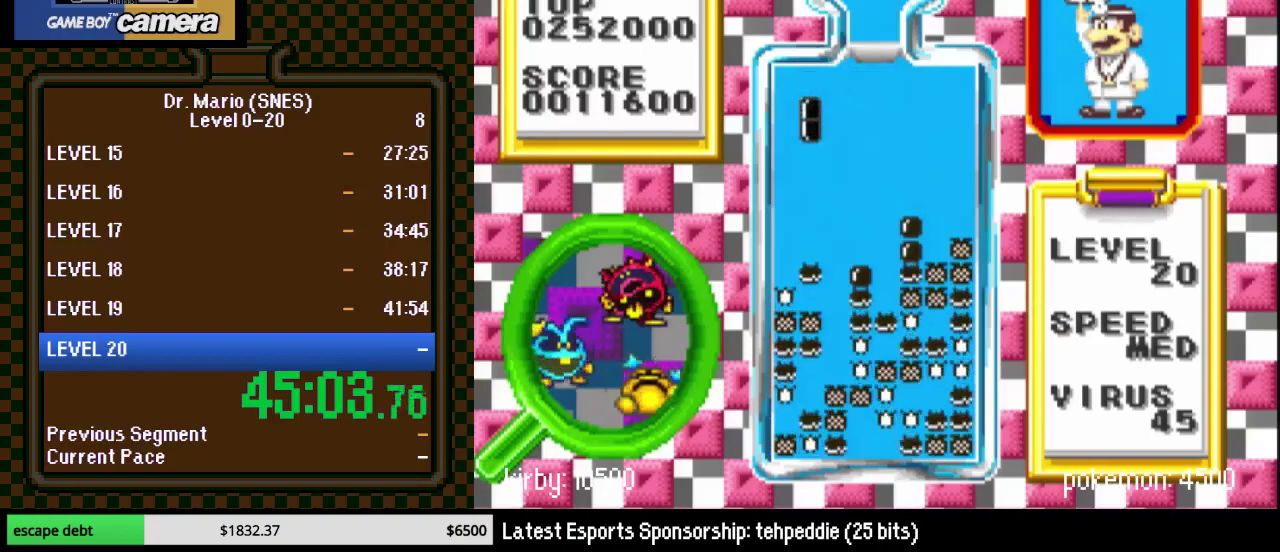
{"buttons": ["DPAD_LEFT"], "events": [[17, "DPAD_DOWN", "down"], [367, "DPAD_LEFT", "down"], [483, "DPAD_DOWN", "up"]]}
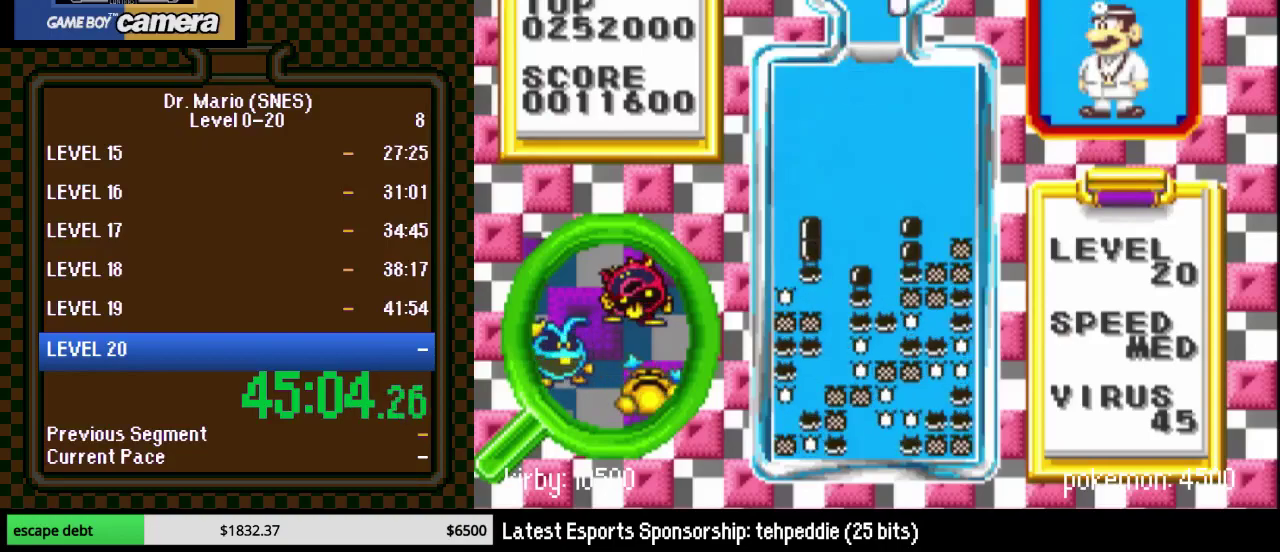
{"buttons": ["DPAD_LEFT"], "events": [[17, "DPAD_LEFT", "up"], [150, "DPAD_LEFT", "down"], [200, "Y", "down"], [417, "Y", "up"]]}